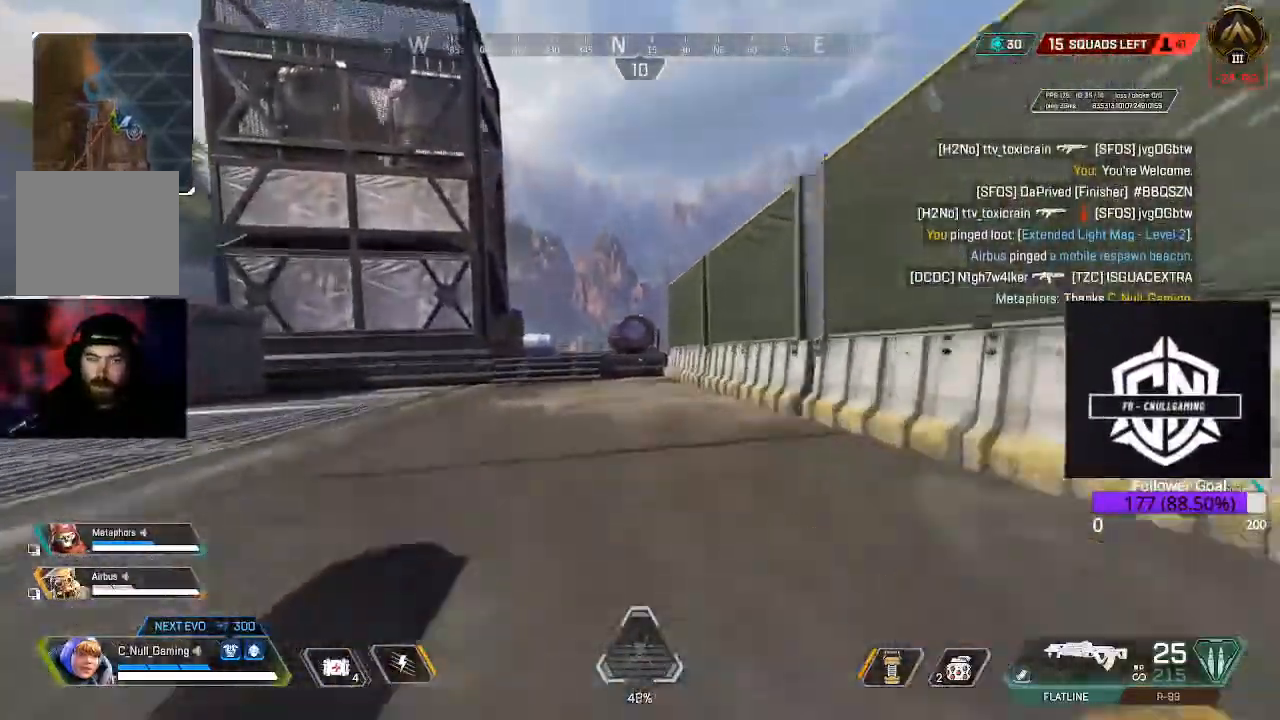
Gameplay with a controller (Xbox layout); each line is a JSON object with the inputs held at the frame after it. "events" lists button and stick changes between this image and that frame as [ms after this image, input, new state], when the widget could be followed in between.
{"buttons": ["L3"], "left_stick": "up-left", "right_stick": "center"}
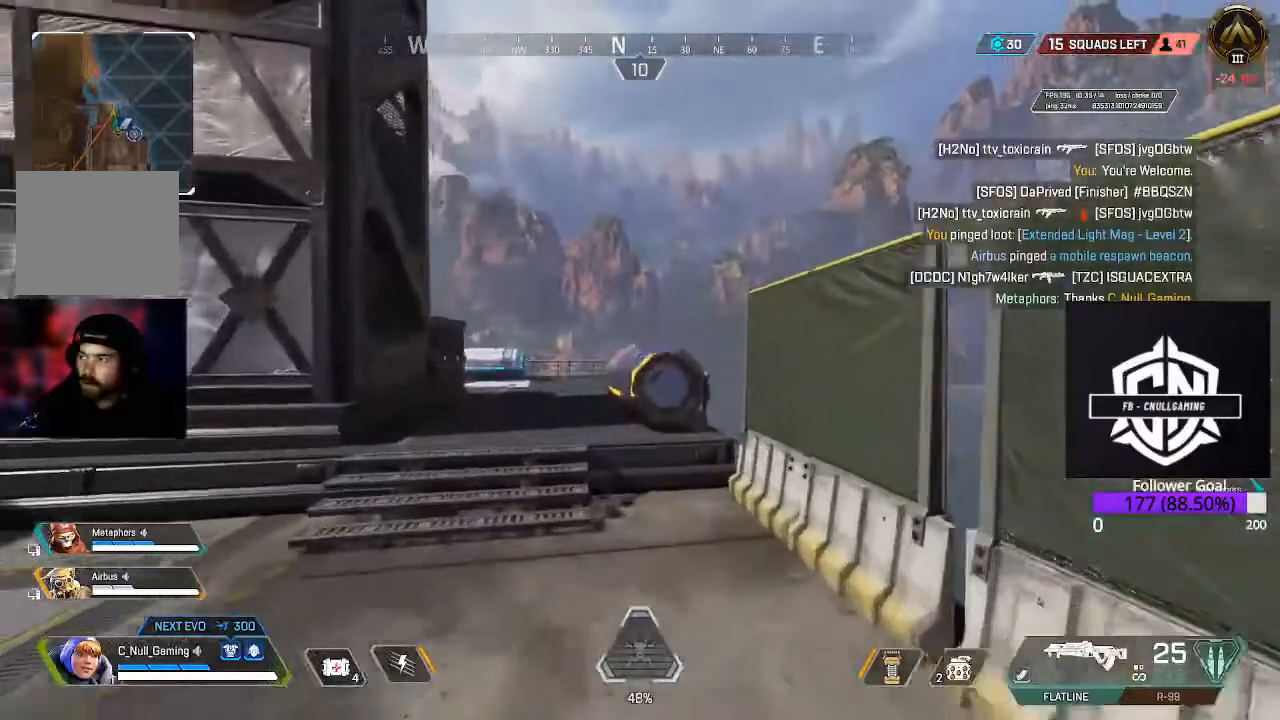
{"buttons": [], "left_stick": "up", "right_stick": "center", "events": [[133, "L3", "up"], [133, "left_stick", "up"], [383, "A", "down"], [500, "A", "up"]]}
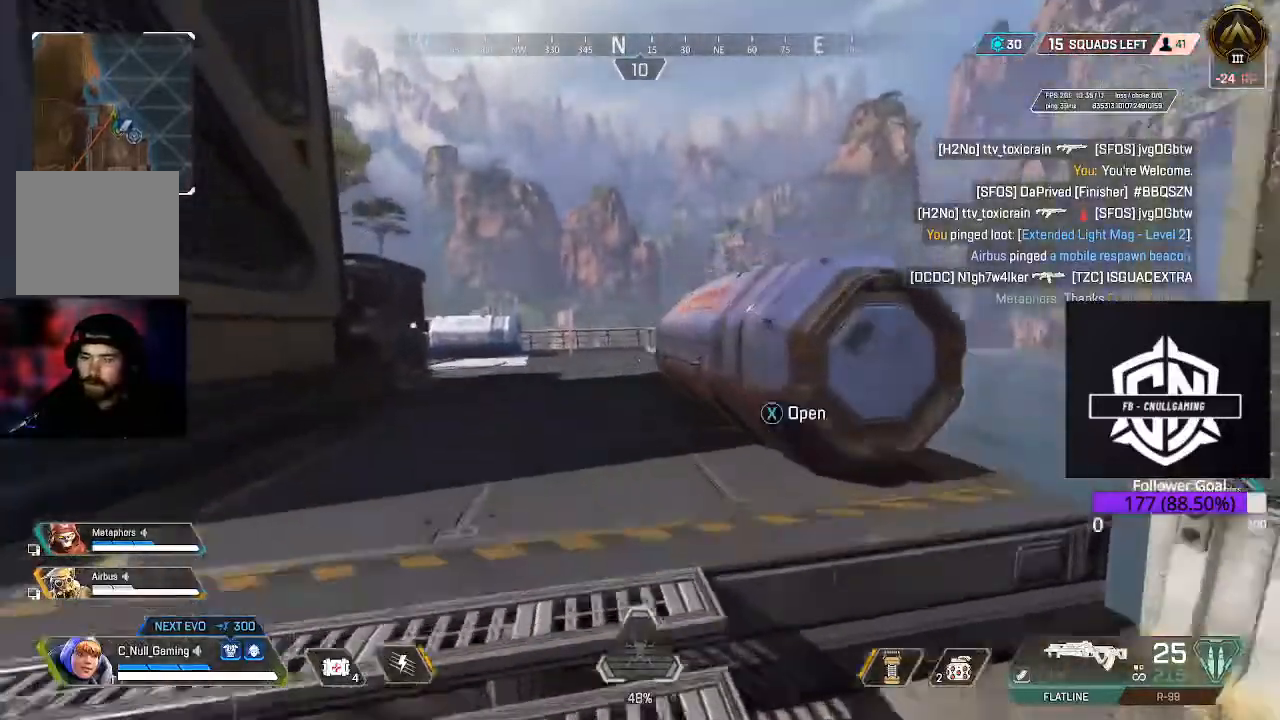
{"buttons": [], "left_stick": "up", "right_stick": "center", "events": [[150, "X", "down"], [233, "X", "up"], [283, "X", "down"], [367, "X", "up"]]}
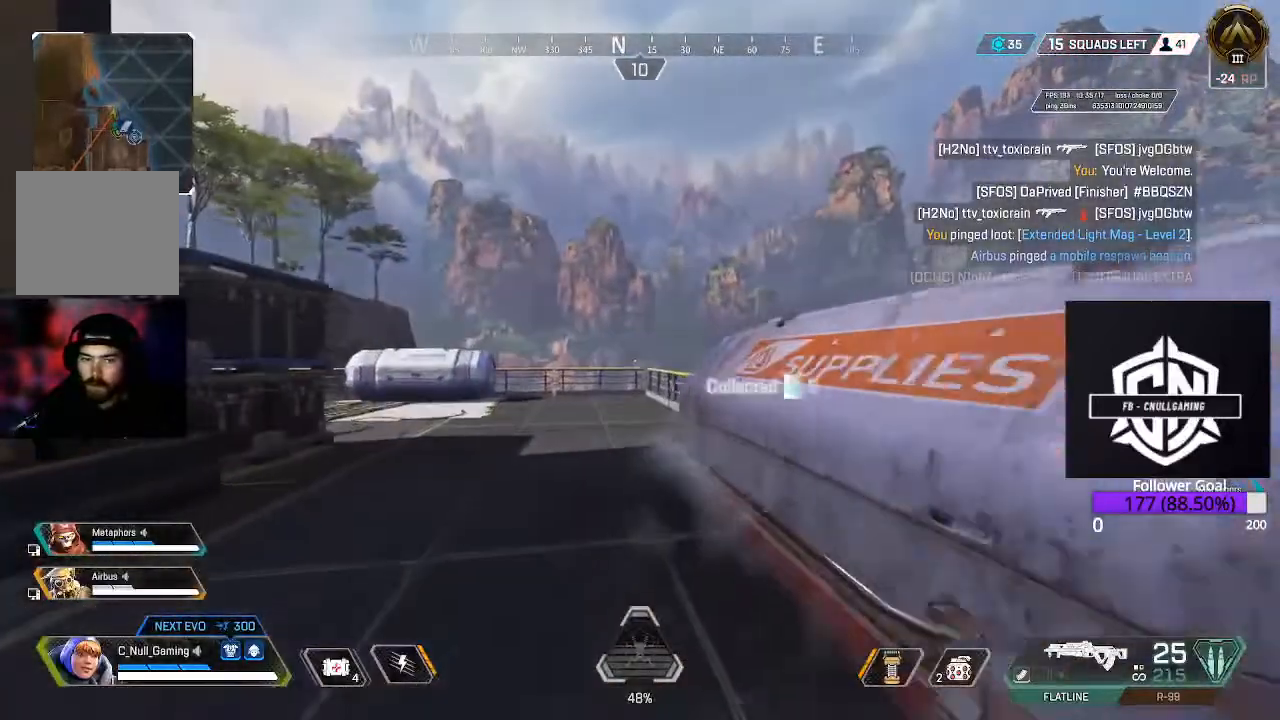
{"buttons": [], "left_stick": "right", "right_stick": "center", "events": [[83, "L3", "down"], [100, "left_stick", "up-left"], [117, "right_stick", "right"], [183, "L3", "up"], [317, "left_stick", "down-left"], [383, "left_stick", "down-right"], [383, "right_stick", "center"], [433, "left_stick", "right"]]}
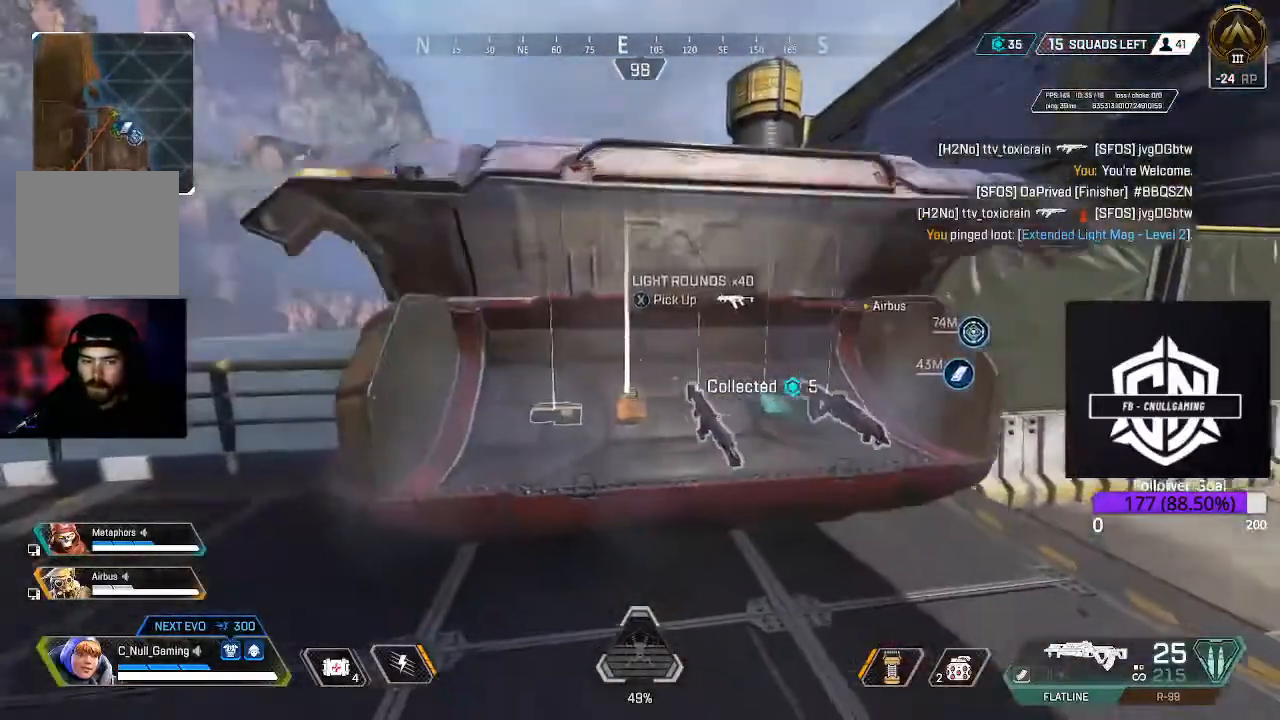
{"buttons": [], "left_stick": "center", "right_stick": "center", "events": [[67, "left_stick", "center"], [367, "left_stick", "left"], [417, "left_stick", "center"]]}
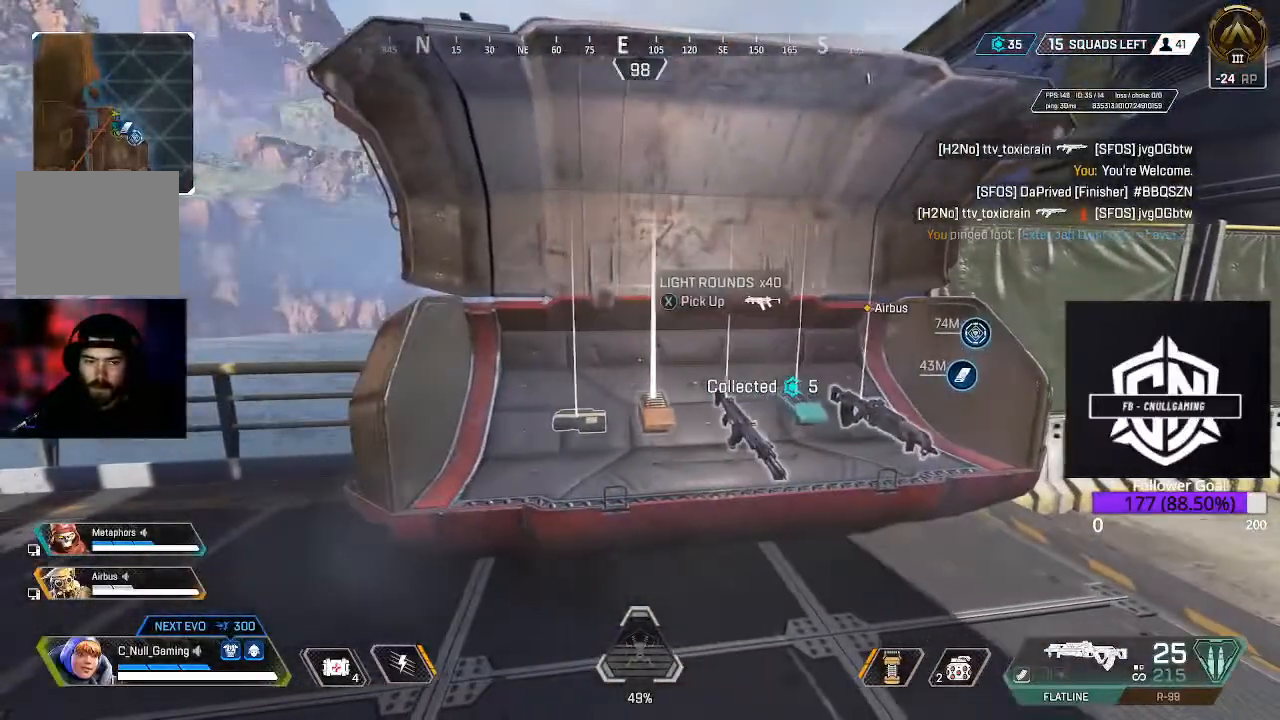
{"buttons": [], "left_stick": "center", "right_stick": "center", "events": [[33, "X", "down"], [133, "X", "up"]]}
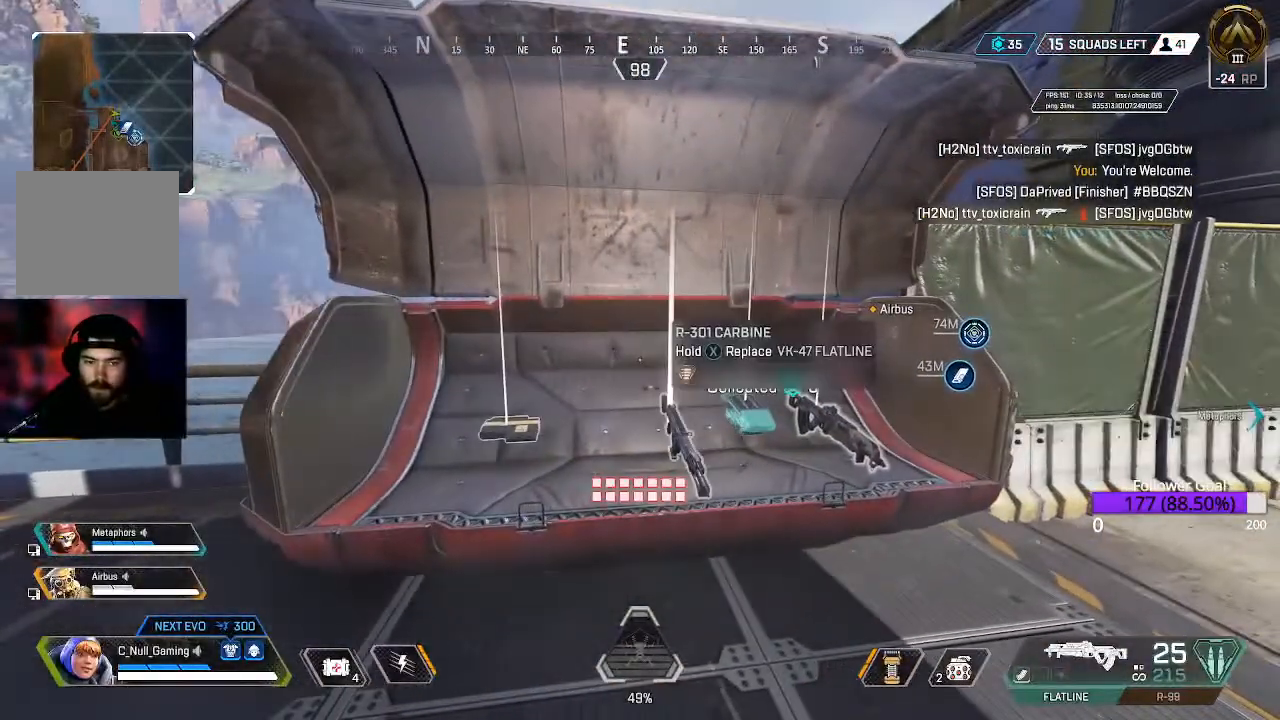
{"buttons": [], "left_stick": "center", "right_stick": "center", "events": []}
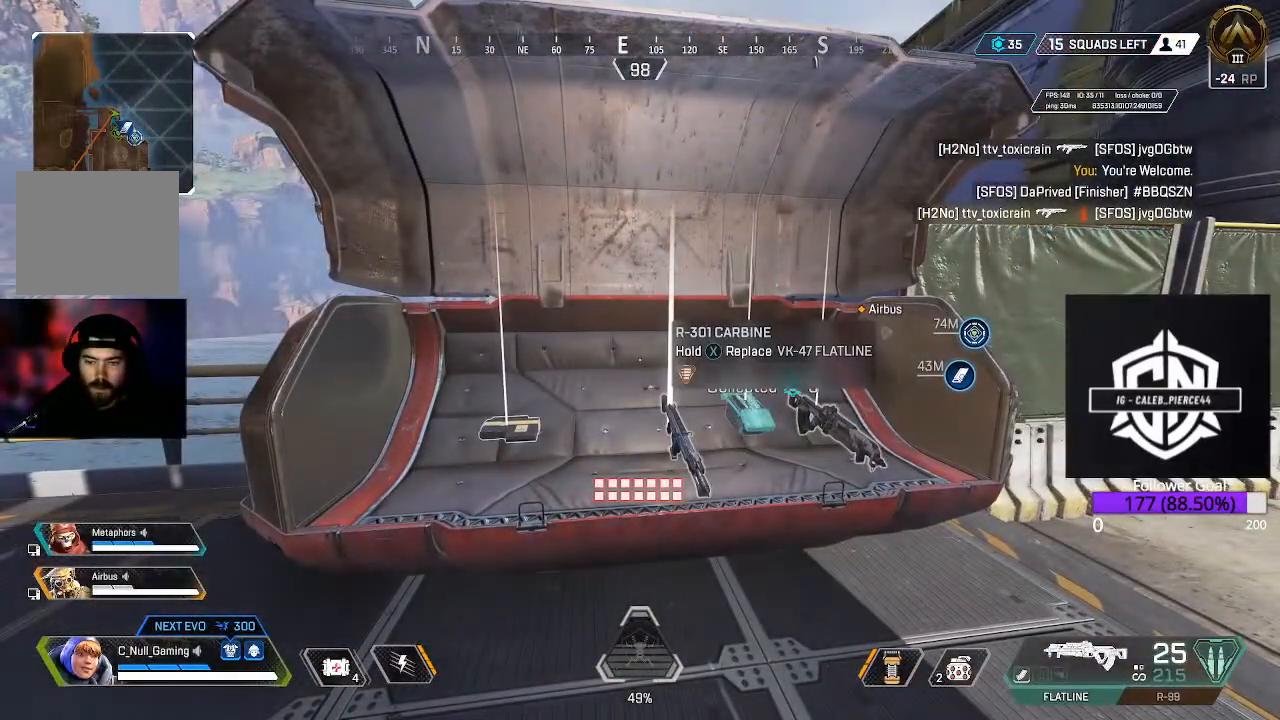
{"buttons": [], "left_stick": "center", "right_stick": "center", "events": [[83, "Y", "down"], [167, "Y", "up"]]}